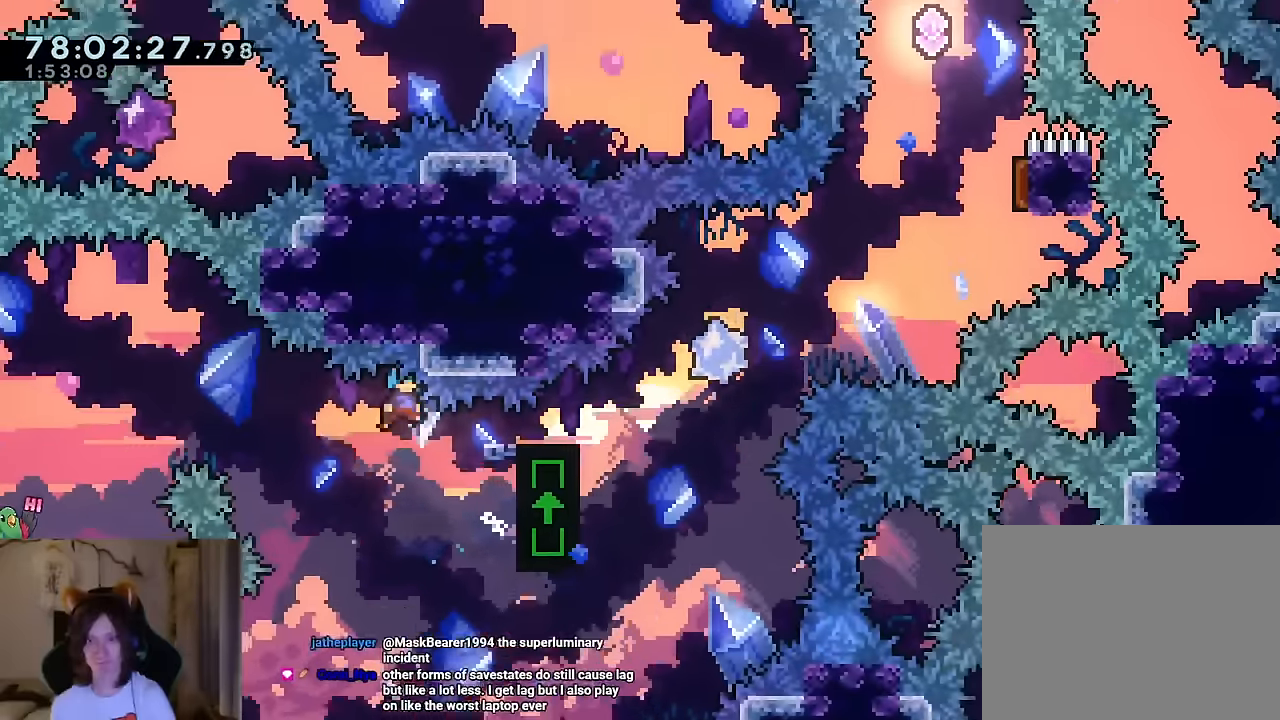
Gameplay with a controller (Nintendo layout); each line is a JSON object with the inputs held at the frame after it. "events" lists button and stick changes between this image and that frame as [ms after this image, input, new state], when the widget could be followed in between. Not read: HOME L1 L3 R1 R3.
{"buttons": [], "left_stick": "center", "right_stick": "center", "events": [[83, "B", "up"], [167, "left_stick", "center"], [333, "START", "down"], [400, "START", "up"]]}
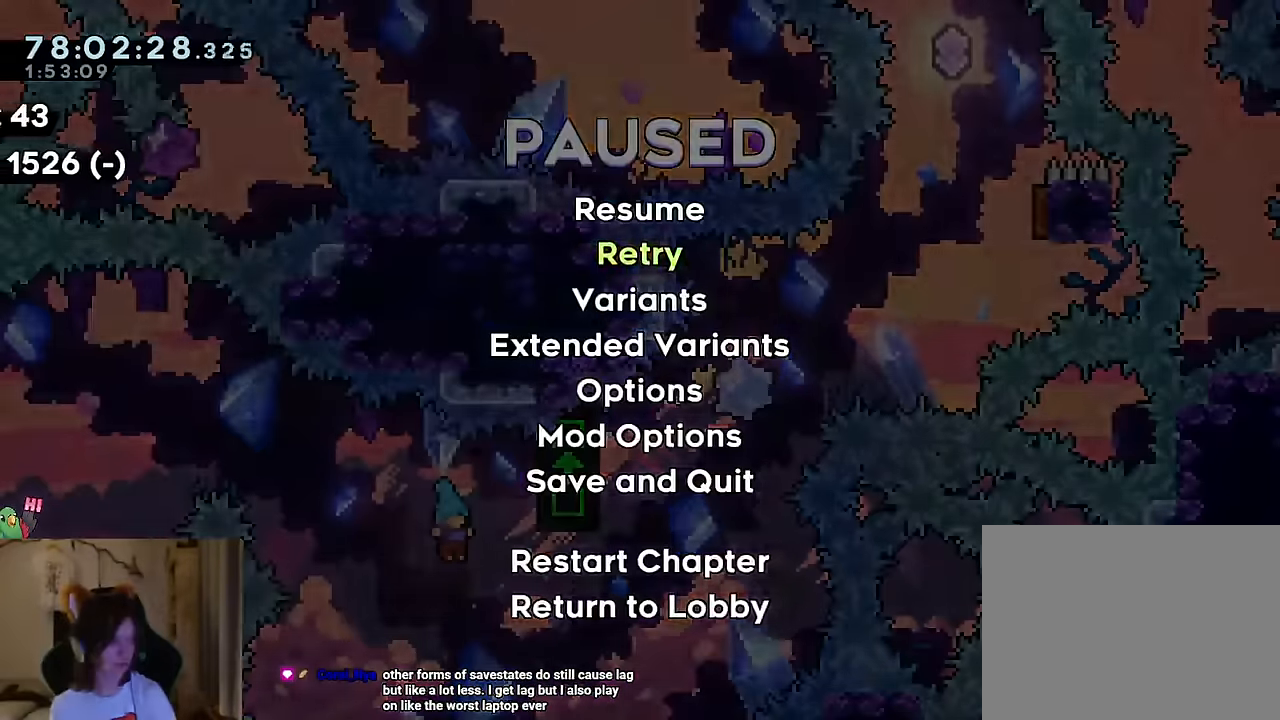
{"buttons": ["B"], "left_stick": "center", "right_stick": "center", "events": [[34, "B", "down"], [150, "B", "up"], [200, "B", "down"], [317, "B", "up"], [401, "B", "down"]]}
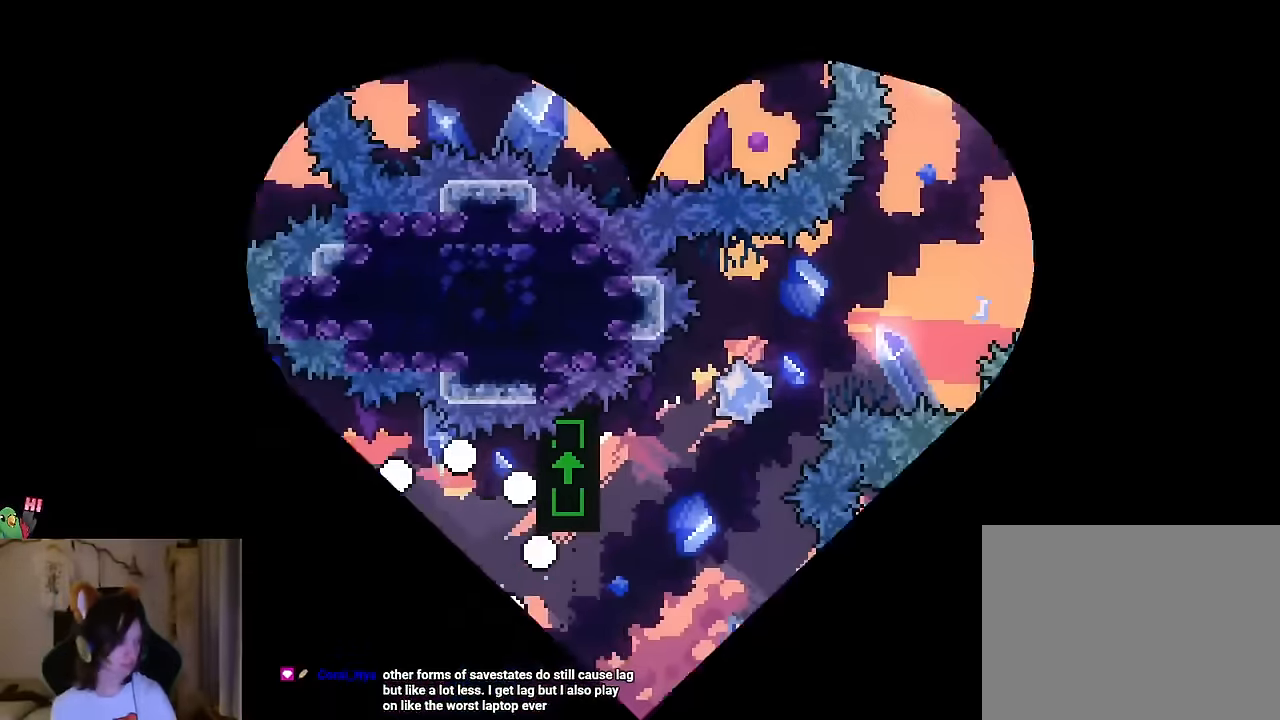
{"buttons": ["B"], "left_stick": "center", "right_stick": "center", "events": [[16, "B", "up"], [100, "B", "down"], [183, "B", "up"], [333, "B", "down"], [383, "B", "up"], [467, "B", "down"]]}
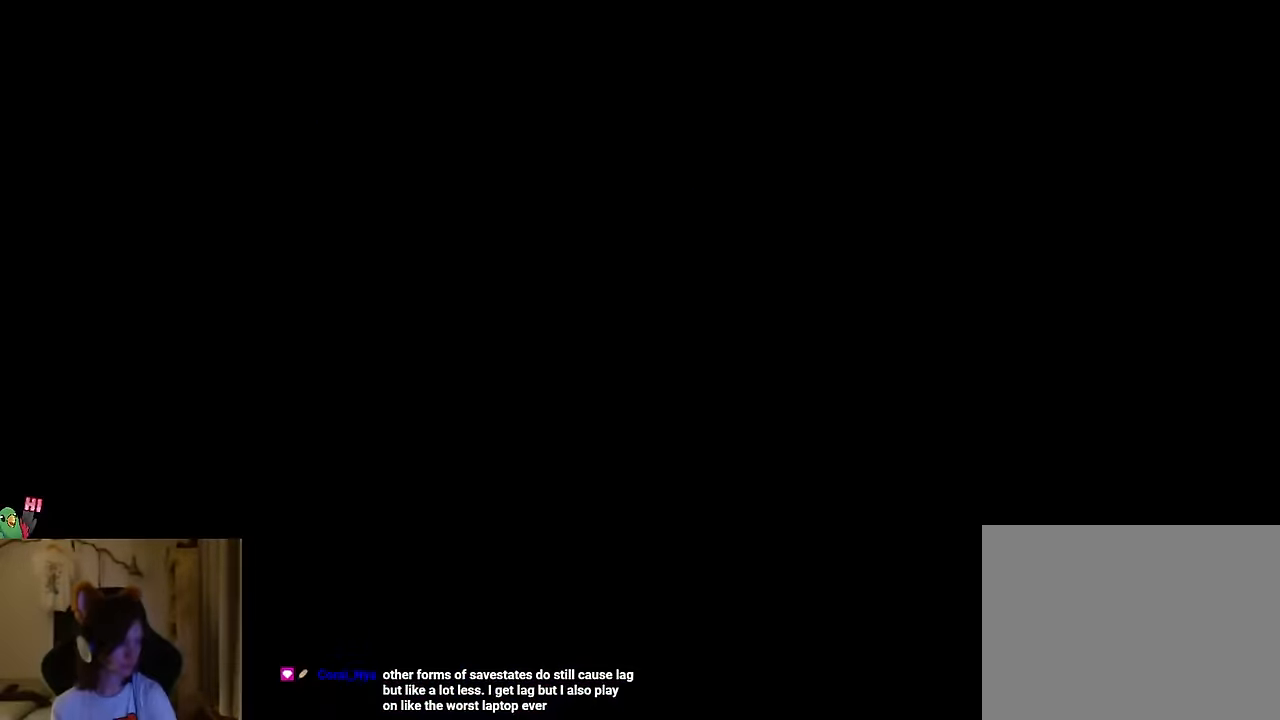
{"buttons": ["Y", "L2"], "left_stick": "down-right", "right_stick": "center", "events": [[50, "B", "up"], [50, "L2", "down"], [501, "Y", "down"], [501, "left_stick", "down-right"]]}
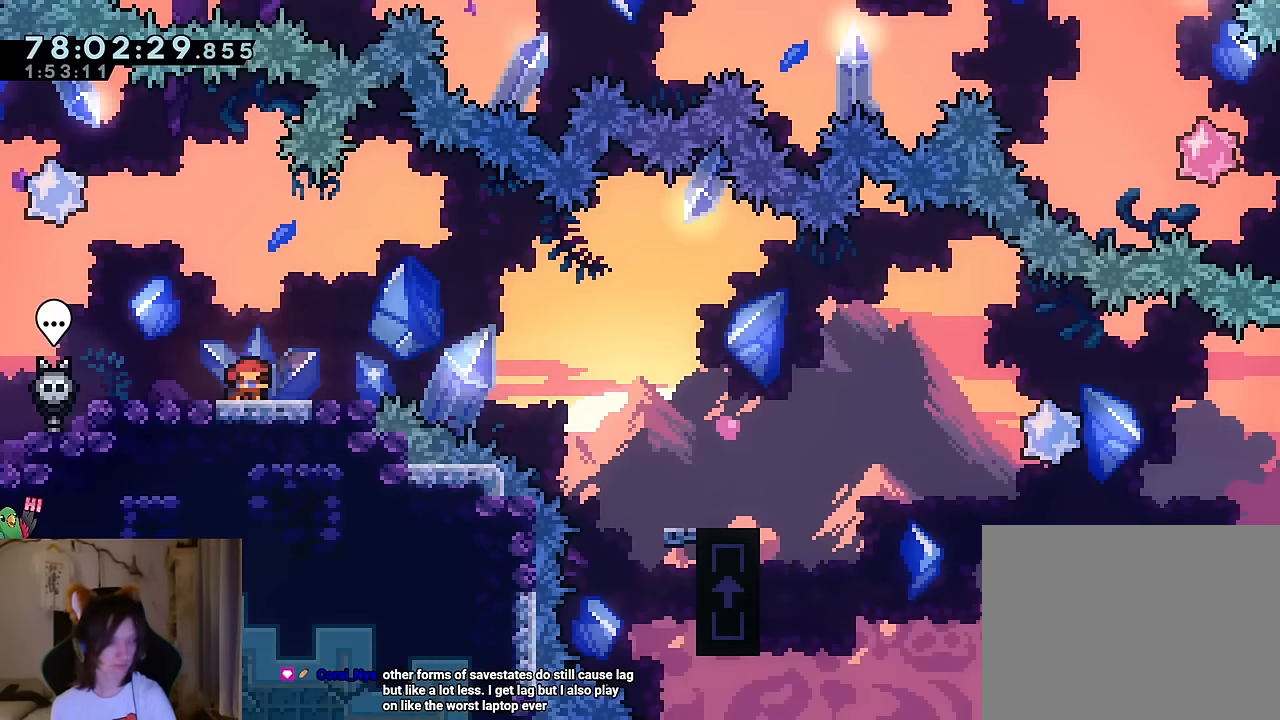
{"buttons": [], "left_stick": "down-right", "right_stick": "center", "events": [[100, "Y", "up"], [183, "B", "down"], [283, "Y", "down"], [350, "Y", "up"], [367, "B", "up"], [383, "L2", "up"]]}
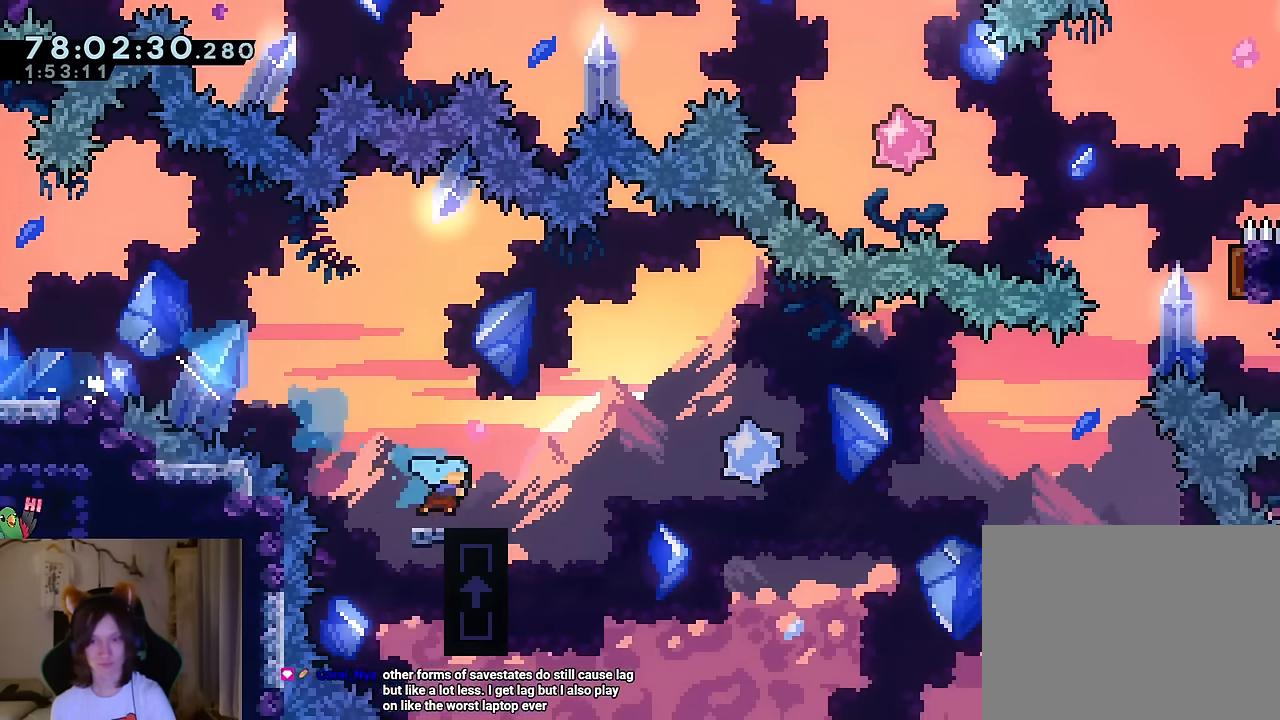
{"buttons": ["B", "Y"], "left_stick": "up-right", "right_stick": "center", "events": [[100, "B", "down"], [117, "left_stick", "up-right"], [501, "Y", "down"]]}
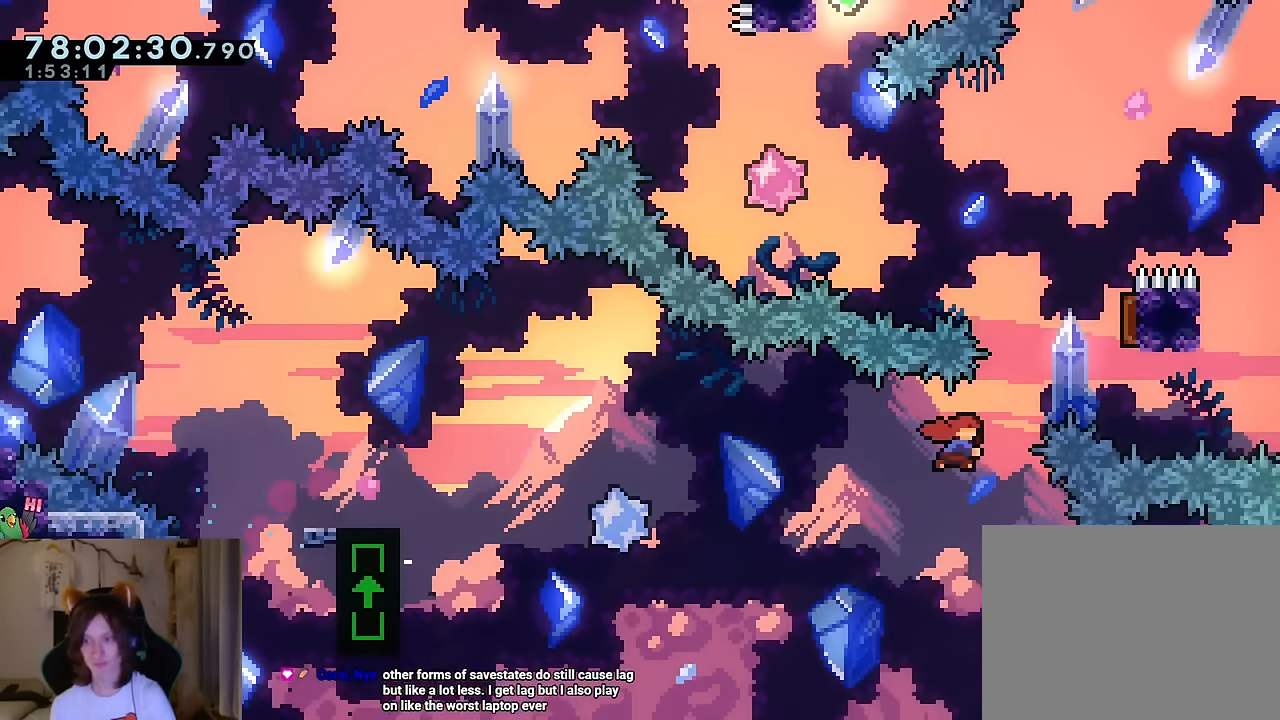
{"buttons": [], "left_stick": "up-left", "right_stick": "center", "events": [[150, "X", "down"], [150, "Y", "up"], [200, "B", "up"], [200, "X", "up"], [300, "left_stick", "up-left"]]}
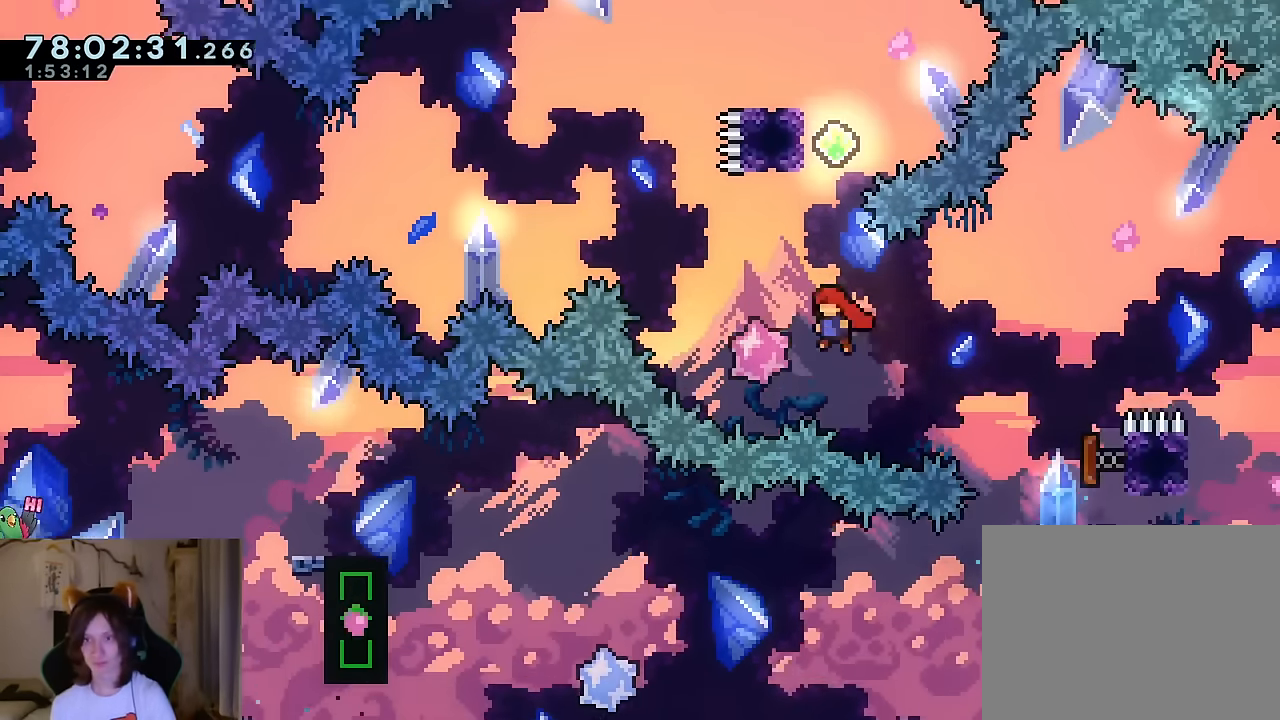
{"buttons": ["B"], "left_stick": "left", "right_stick": "center", "events": [[34, "left_stick", "up"], [84, "Y", "down"], [217, "Y", "up"], [267, "left_stick", "center"], [301, "B", "down"], [467, "left_stick", "left"]]}
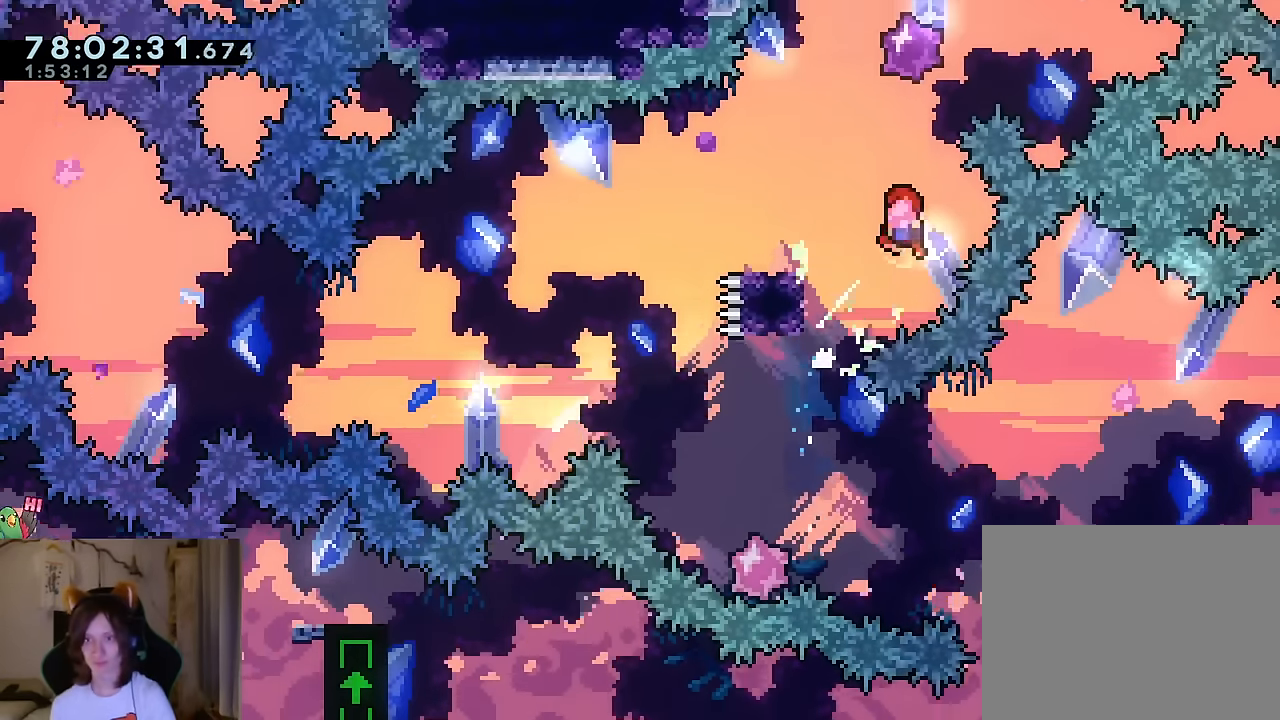
{"buttons": ["Y", "DPAD_LEFT"], "left_stick": "down-left", "right_stick": "center", "events": [[117, "B", "up"], [350, "left_stick", "down-left"], [450, "Y", "down"], [484, "DPAD_LEFT", "down"]]}
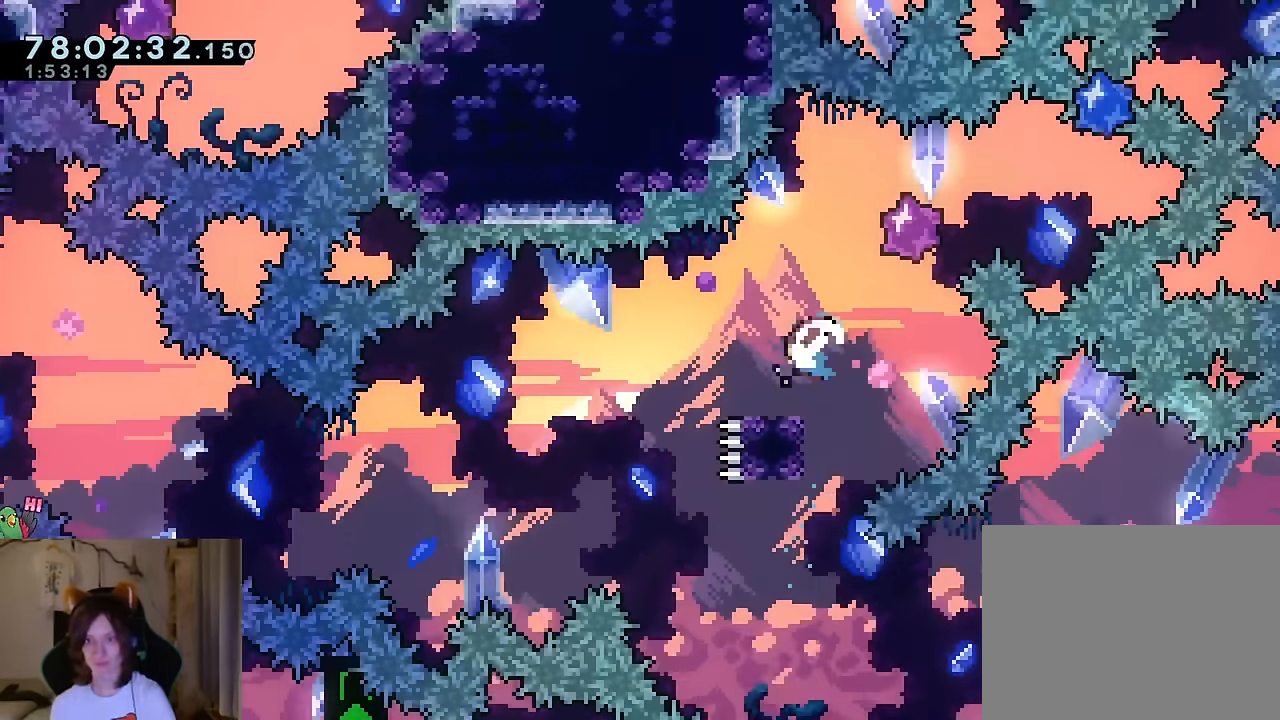
{"buttons": [], "left_stick": "left", "right_stick": "center"}
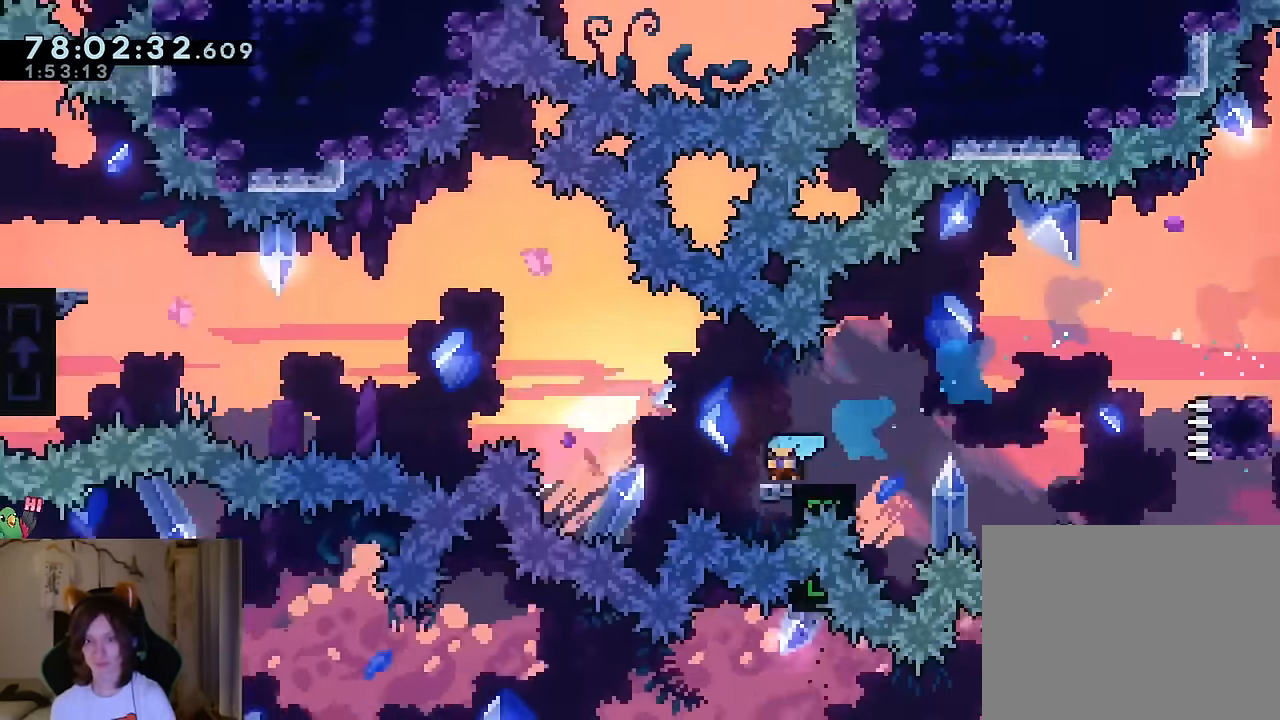
{"buttons": ["B", "Y"], "left_stick": "left", "right_stick": "center"}
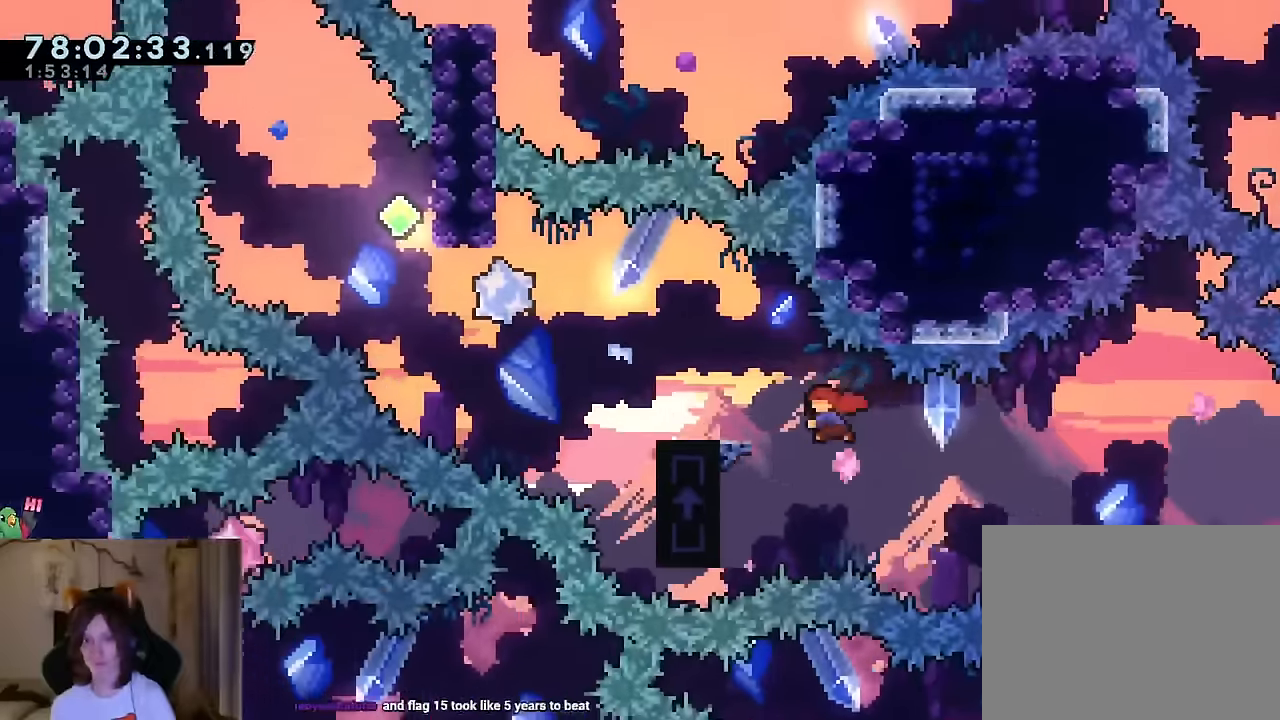
{"buttons": ["B", "Y"], "left_stick": "up", "right_stick": "center", "events": [[133, "B", "up"], [133, "Y", "up"], [167, "DPAD_LEFT", "down"], [217, "B", "down"], [217, "DPAD_LEFT", "up"], [484, "left_stick", "up"], [500, "Y", "down"]]}
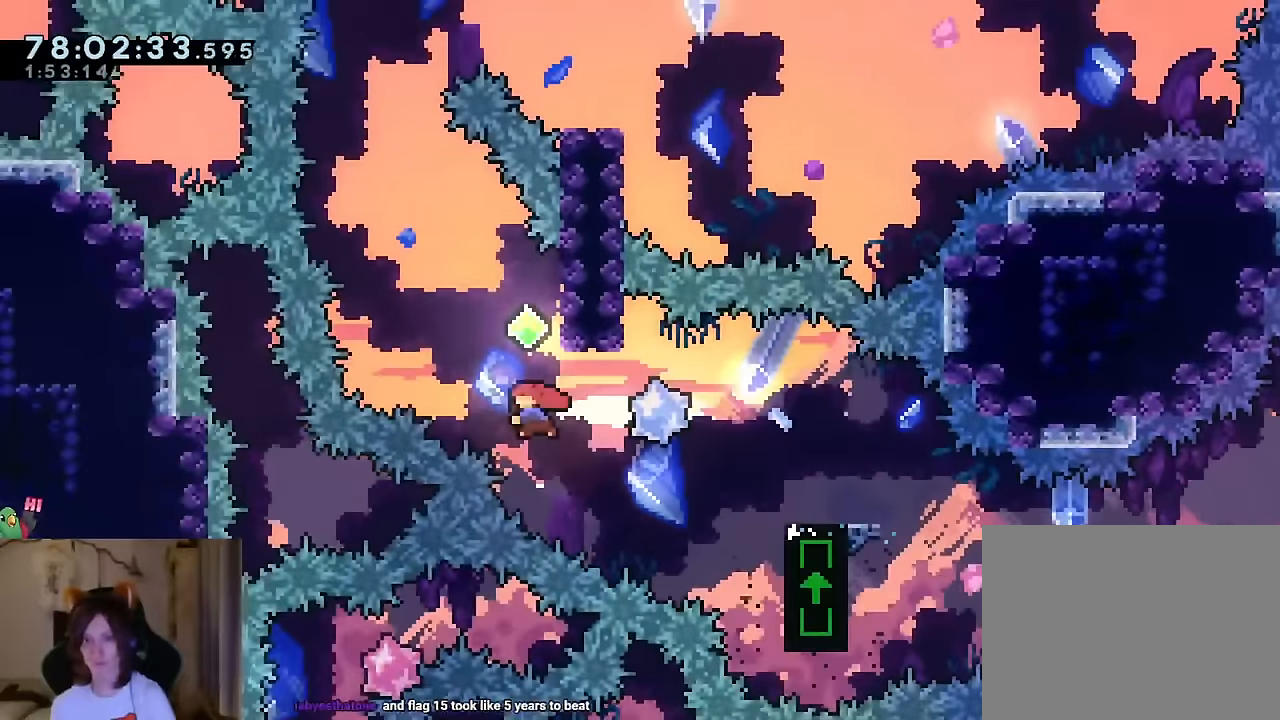
{"buttons": ["B"], "left_stick": "left", "right_stick": "center"}
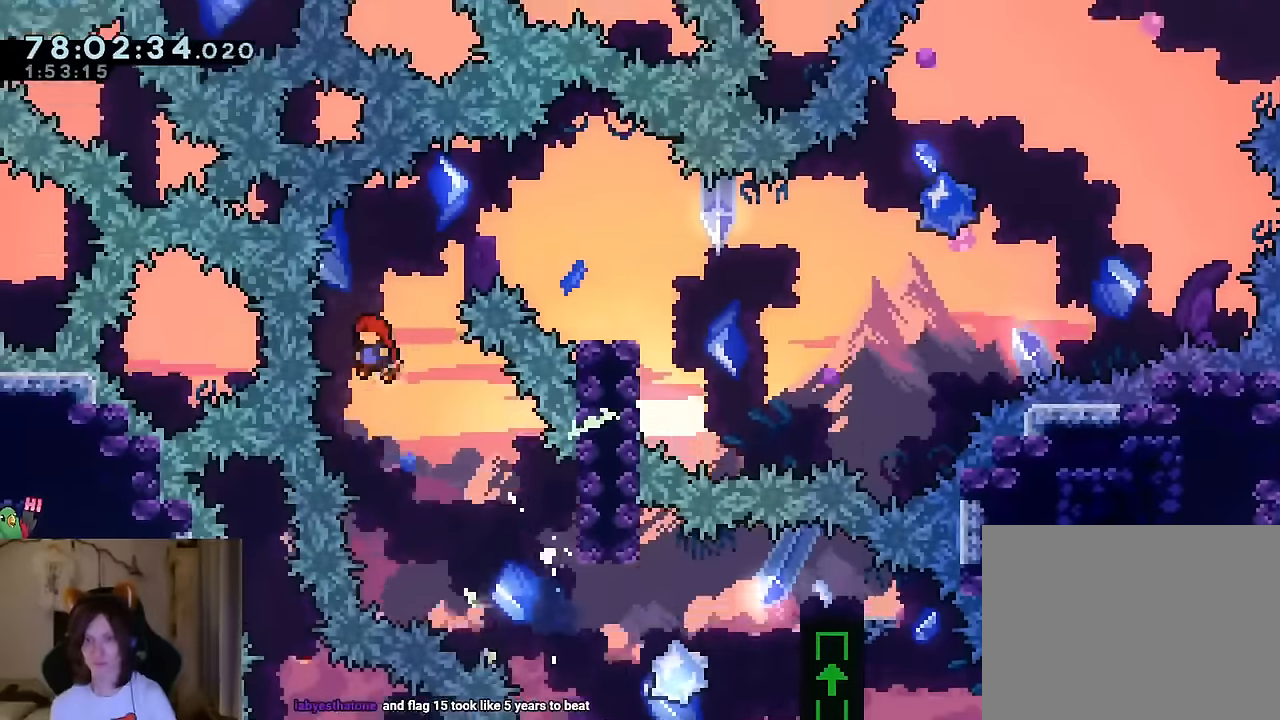
{"buttons": ["L2"], "left_stick": "right", "right_stick": "center", "events": [[83, "Y", "down"], [83, "left_stick", "up-right"], [217, "Y", "up"], [250, "B", "up"], [334, "left_stick", "right"], [367, "L2", "down"]]}
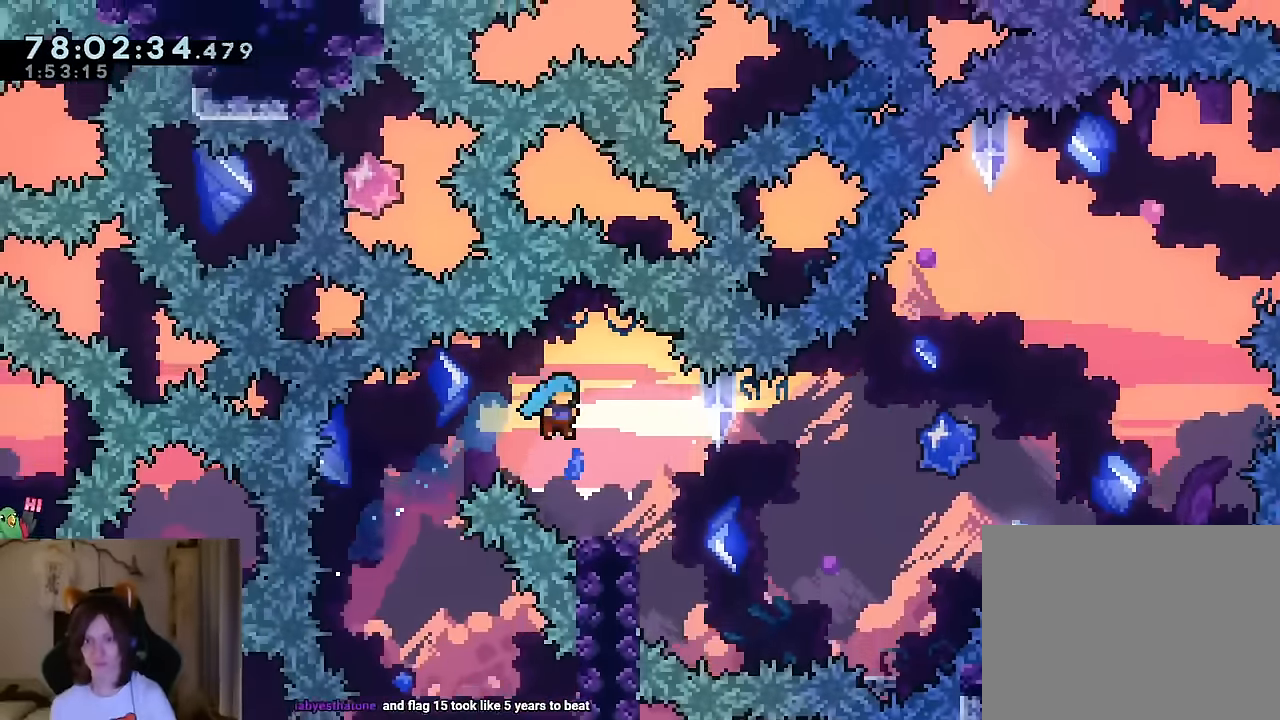
{"buttons": [], "left_stick": "right", "right_stick": "center", "events": [[17, "left_stick", "center"], [217, "left_stick", "right"], [284, "Y", "down"], [334, "B", "down"], [384, "Y", "up"], [418, "B", "up"], [434, "L2", "up"]]}
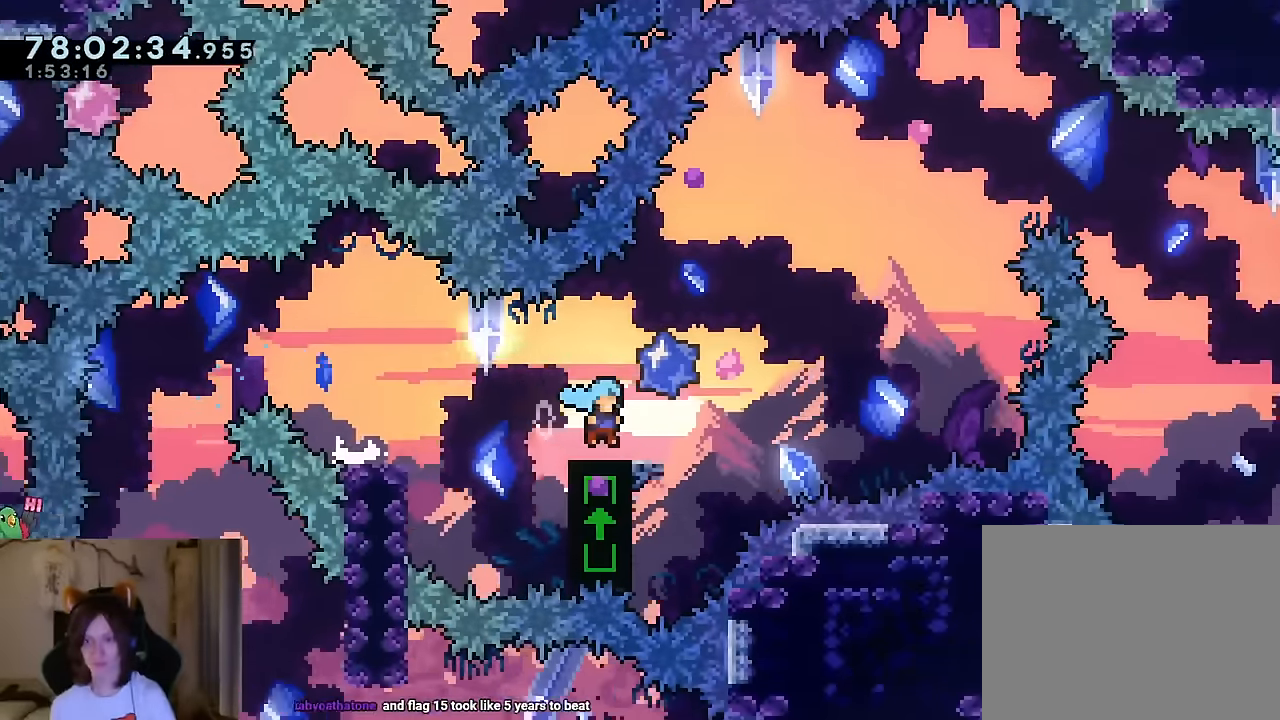
{"buttons": ["B"], "left_stick": "right", "right_stick": "center"}
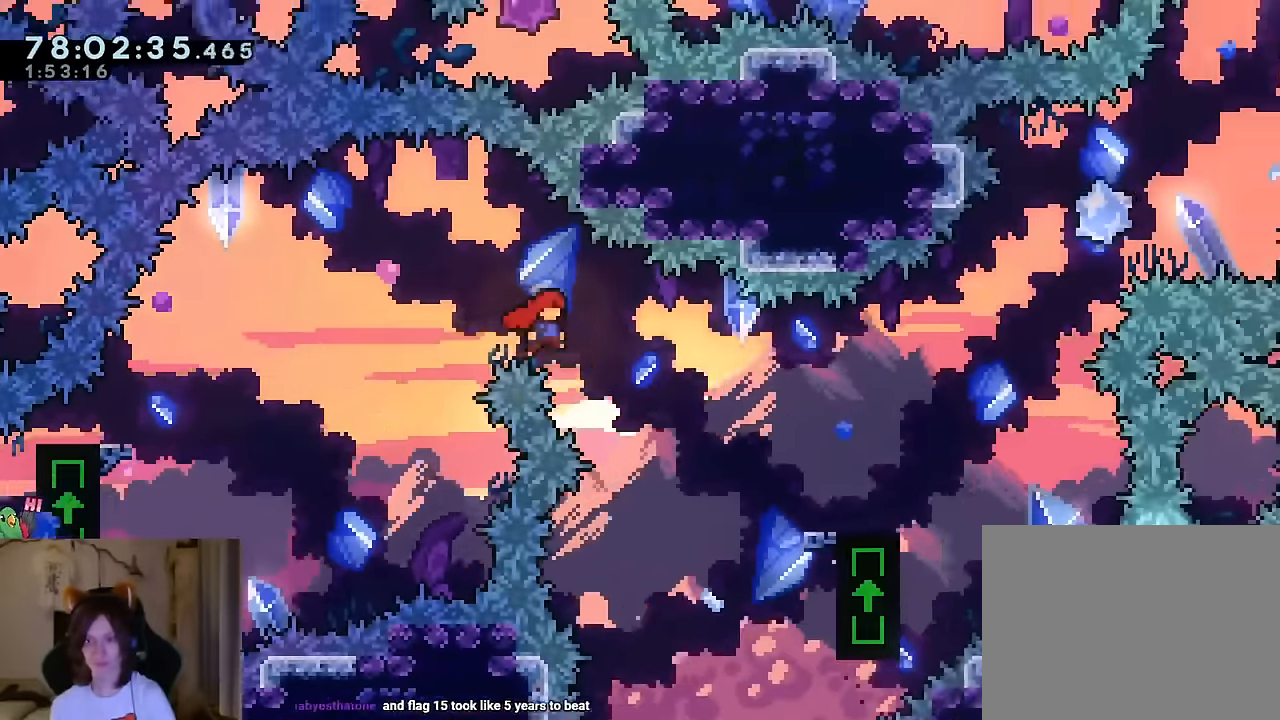
{"buttons": ["B"], "left_stick": "right", "right_stick": "center", "events": [[284, "Y", "down"], [384, "DPAD_LEFT", "down"], [401, "Y", "up"], [418, "B", "up"], [484, "DPAD_LEFT", "up"], [501, "B", "down"]]}
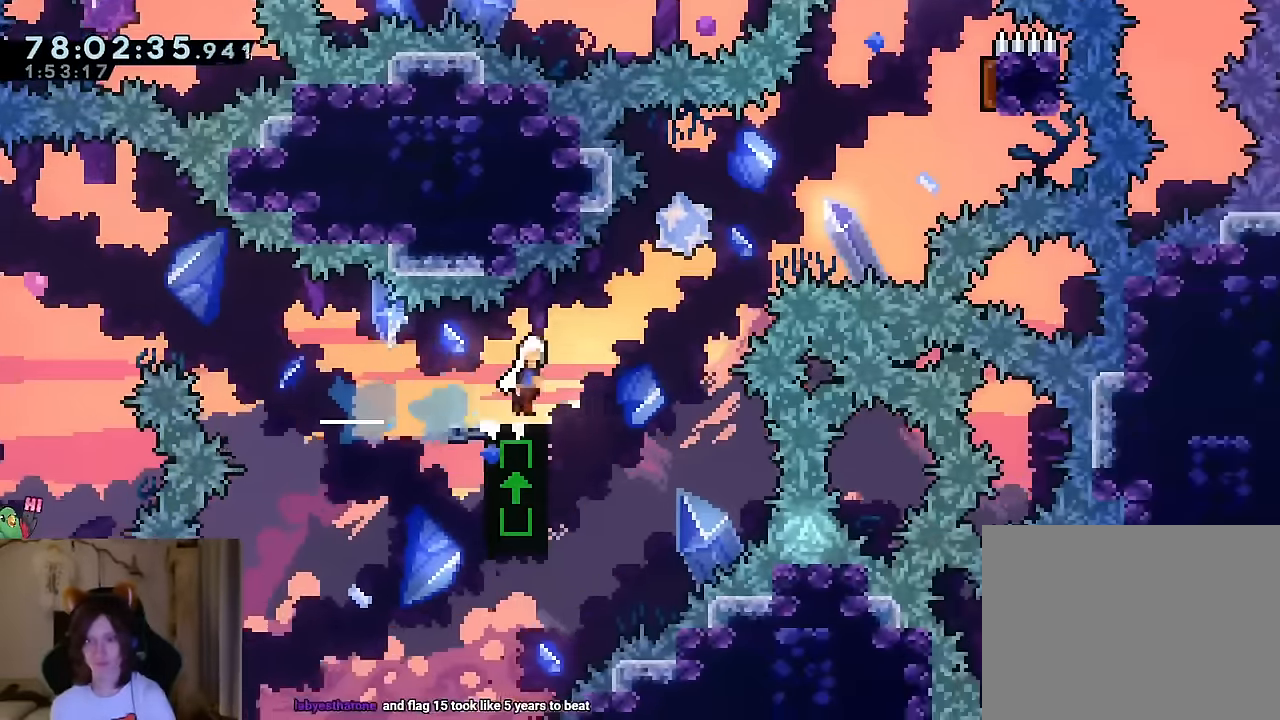
{"buttons": ["B"], "left_stick": "up-right", "right_stick": "center", "events": [[150, "left_stick", "up-right"], [350, "Y", "down"], [484, "Y", "up"]]}
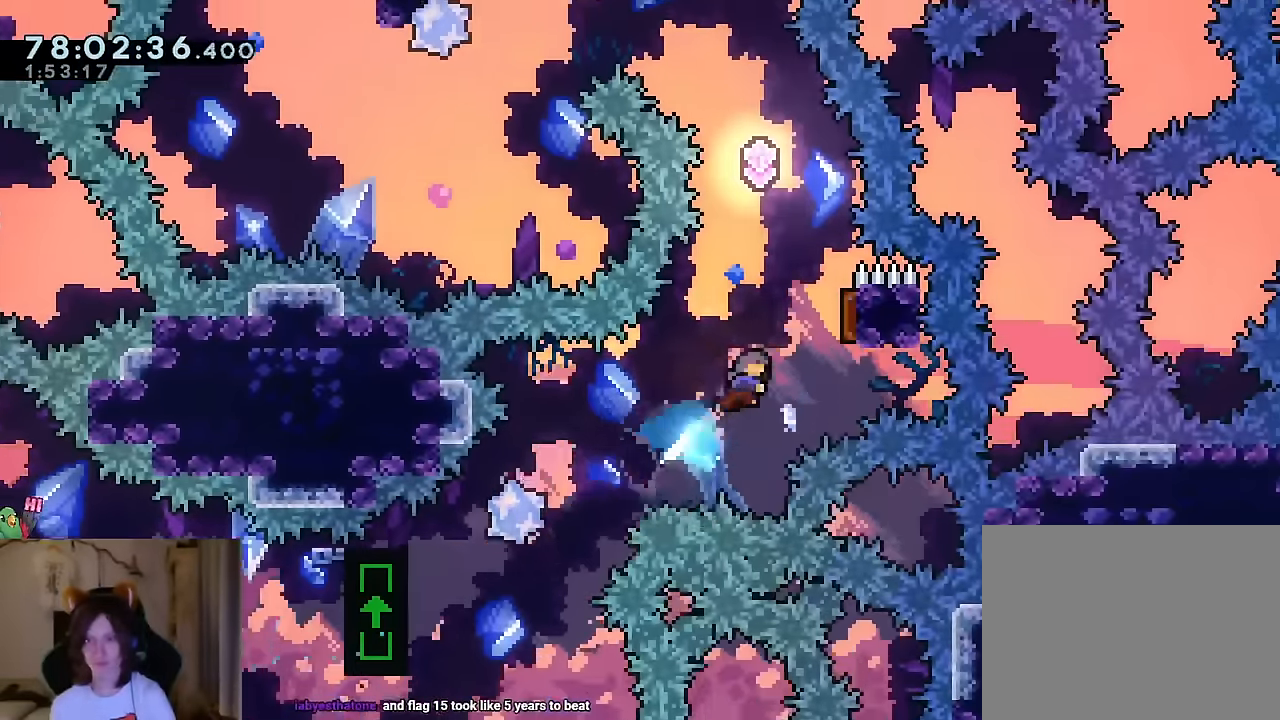
{"buttons": [], "left_stick": "up-left", "right_stick": "center", "events": [[33, "B", "up"], [150, "left_stick", "up"], [250, "Y", "down"], [350, "Y", "up"], [434, "left_stick", "up-left"]]}
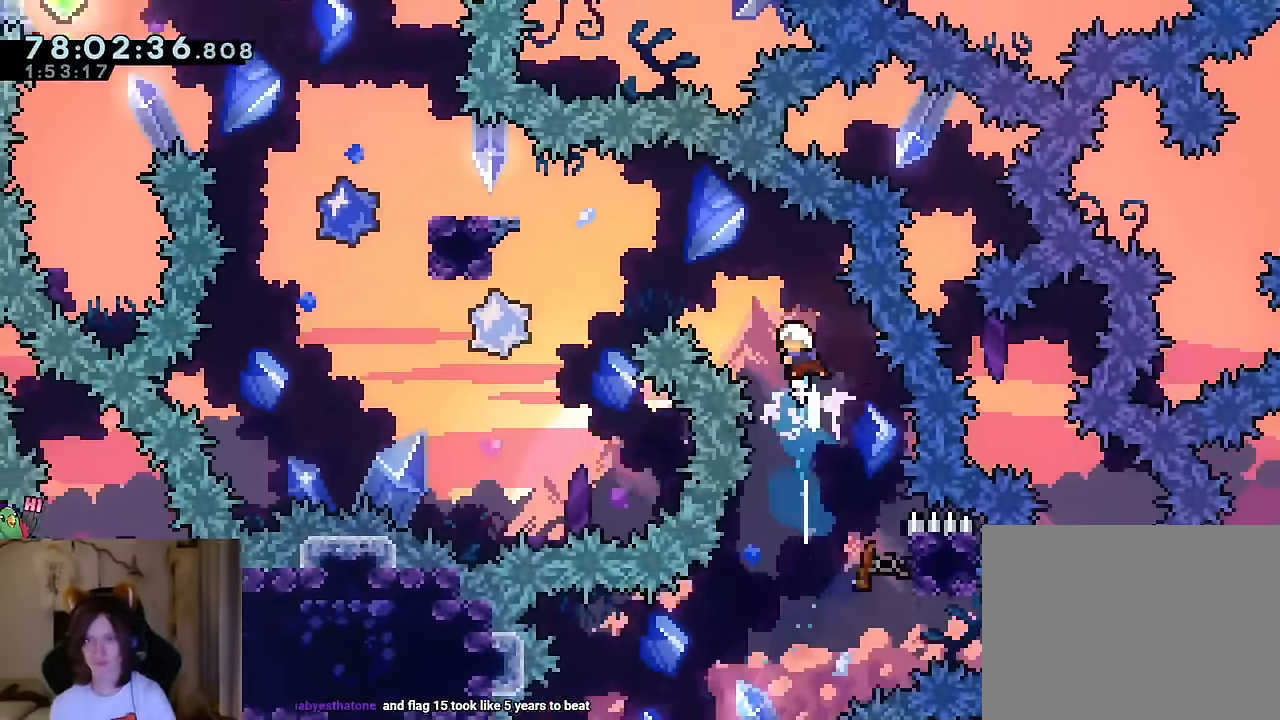
{"buttons": [], "left_stick": "left", "right_stick": "center", "events": [[150, "Y", "down"], [234, "Y", "up"], [267, "left_stick", "left"]]}
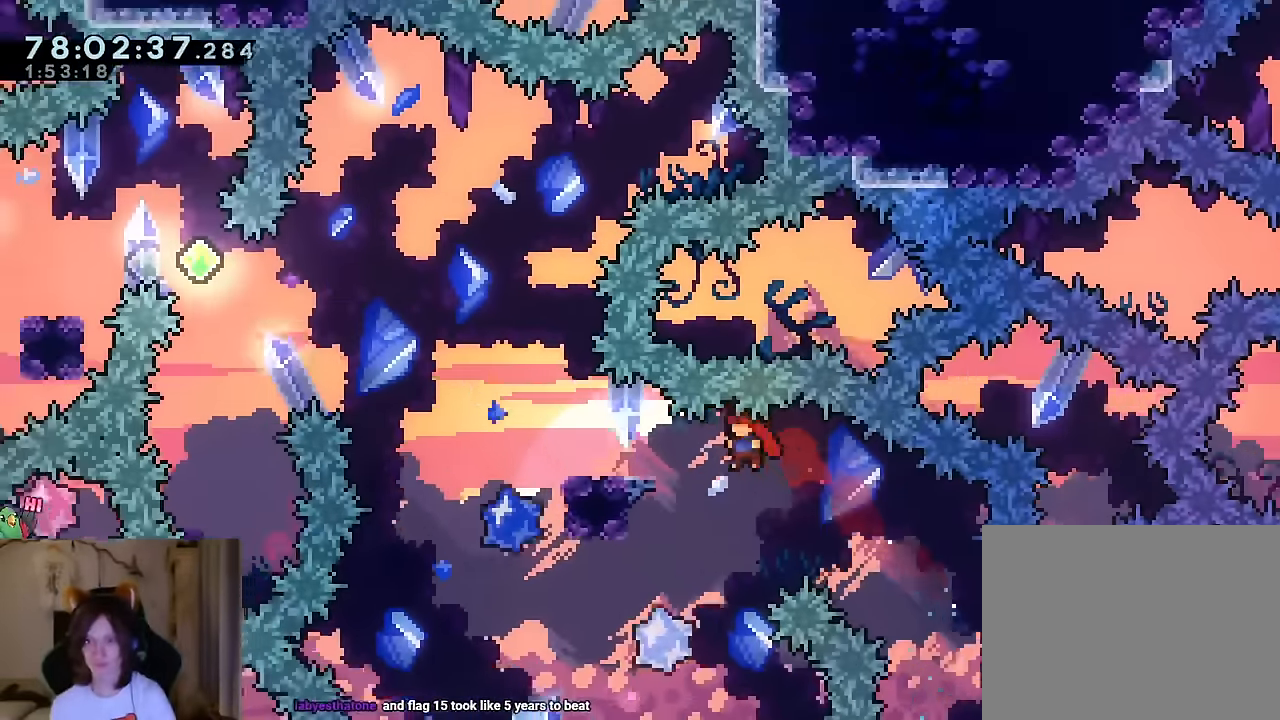
{"buttons": ["B"], "left_stick": "up-left", "right_stick": "center", "events": [[83, "Y", "down"], [167, "Y", "up"], [283, "B", "down"], [467, "left_stick", "up-left"]]}
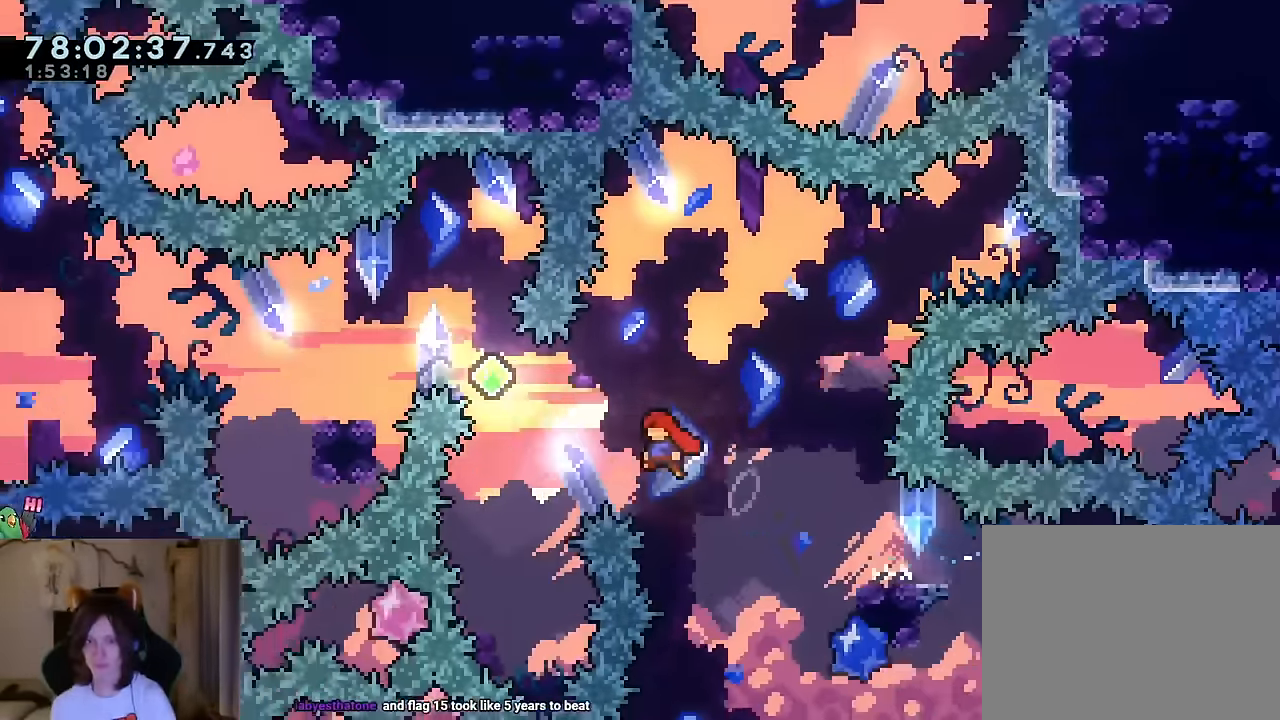
{"buttons": ["Y"], "left_stick": "down-left", "right_stick": "center"}
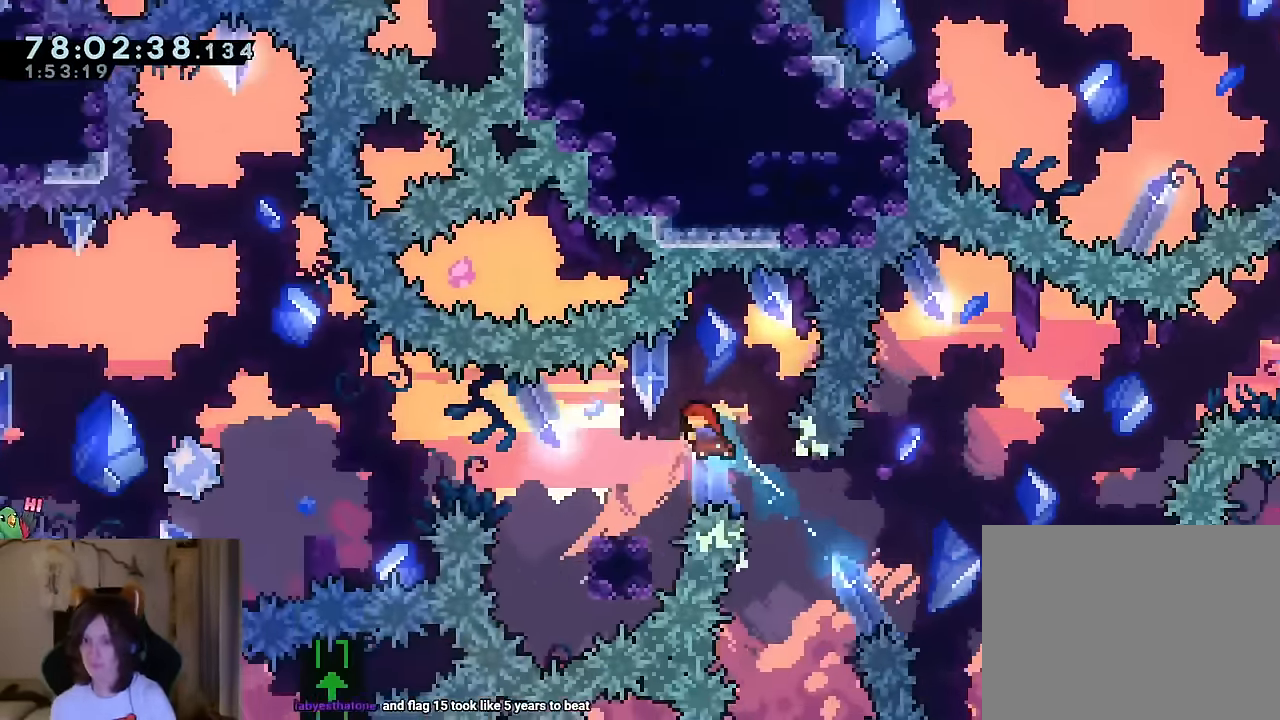
{"buttons": ["B"], "left_stick": "left", "right_stick": "center", "events": [[83, "Y", "up"], [133, "DPAD_RIGHT", "down"], [167, "B", "down"], [183, "DPAD_RIGHT", "up"], [217, "left_stick", "left"], [283, "B", "up"], [467, "B", "down"]]}
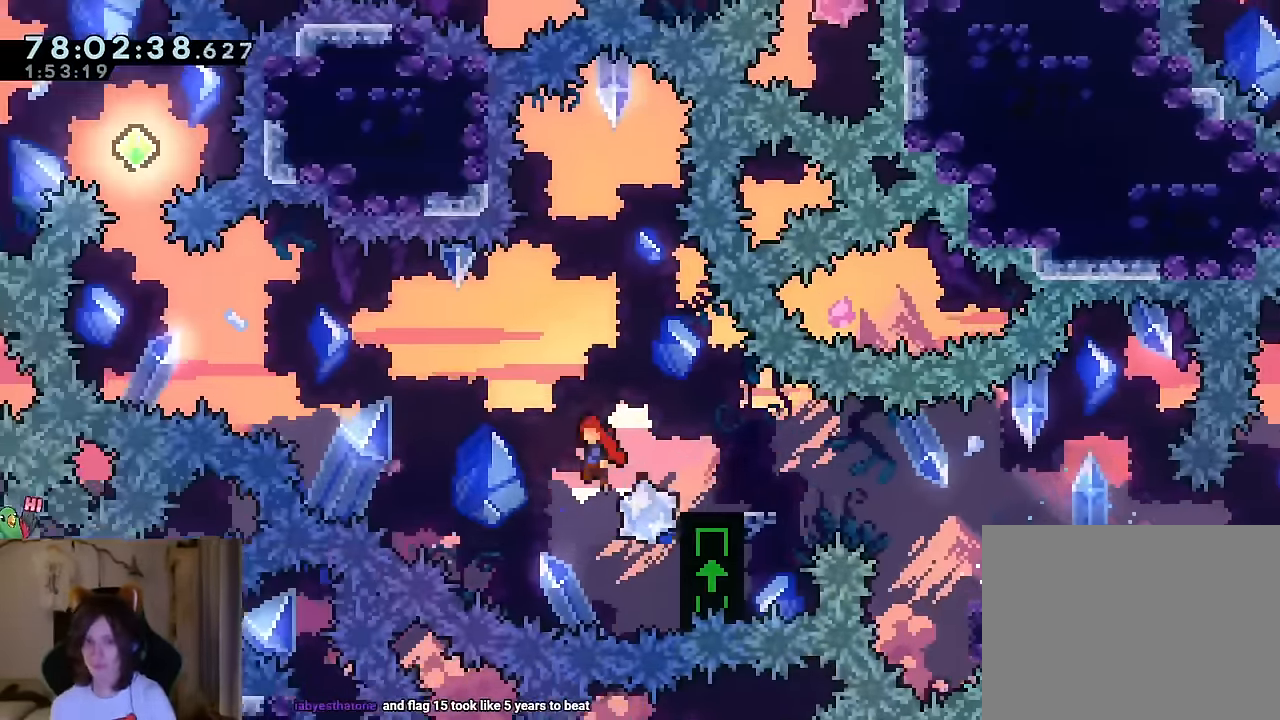
{"buttons": ["B"], "left_stick": "left", "right_stick": "center", "events": []}
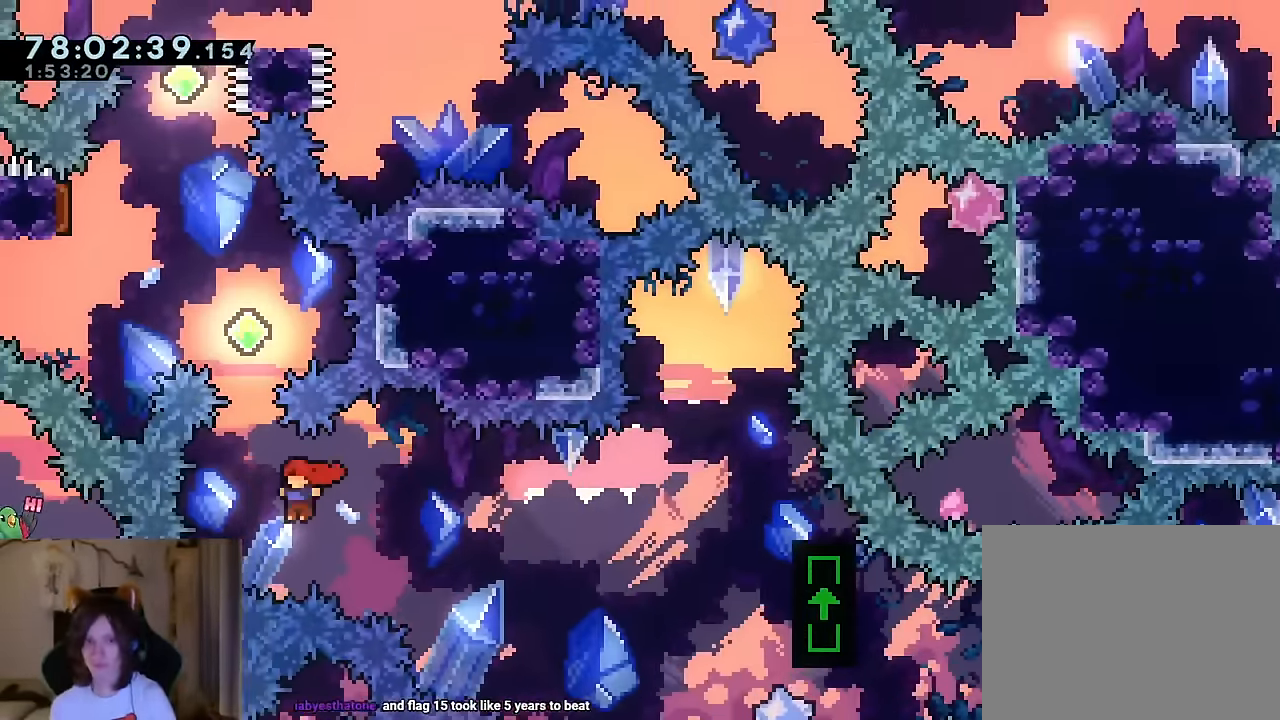
{"buttons": ["B"], "left_stick": "up-left", "right_stick": "center"}
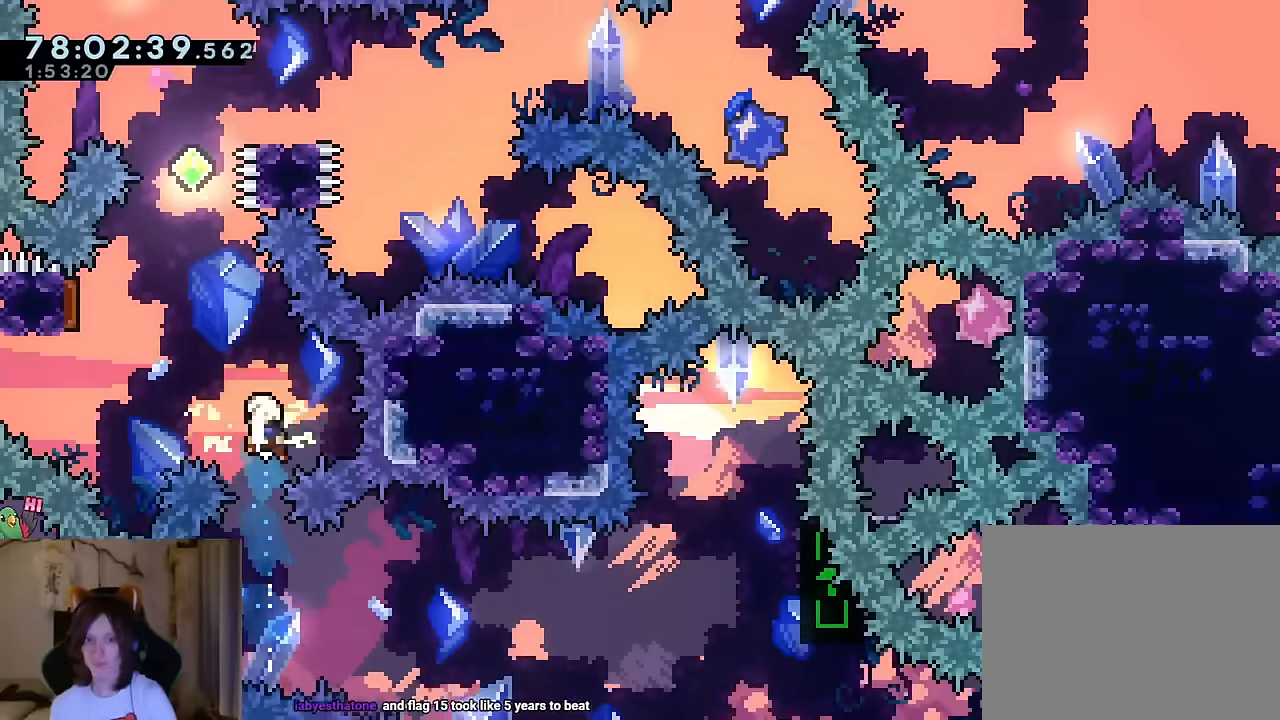
{"buttons": ["Y"], "left_stick": "up", "right_stick": "center", "events": [[34, "Y", "down"], [184, "Y", "up"], [217, "B", "up"], [451, "left_stick", "up"], [501, "Y", "down"]]}
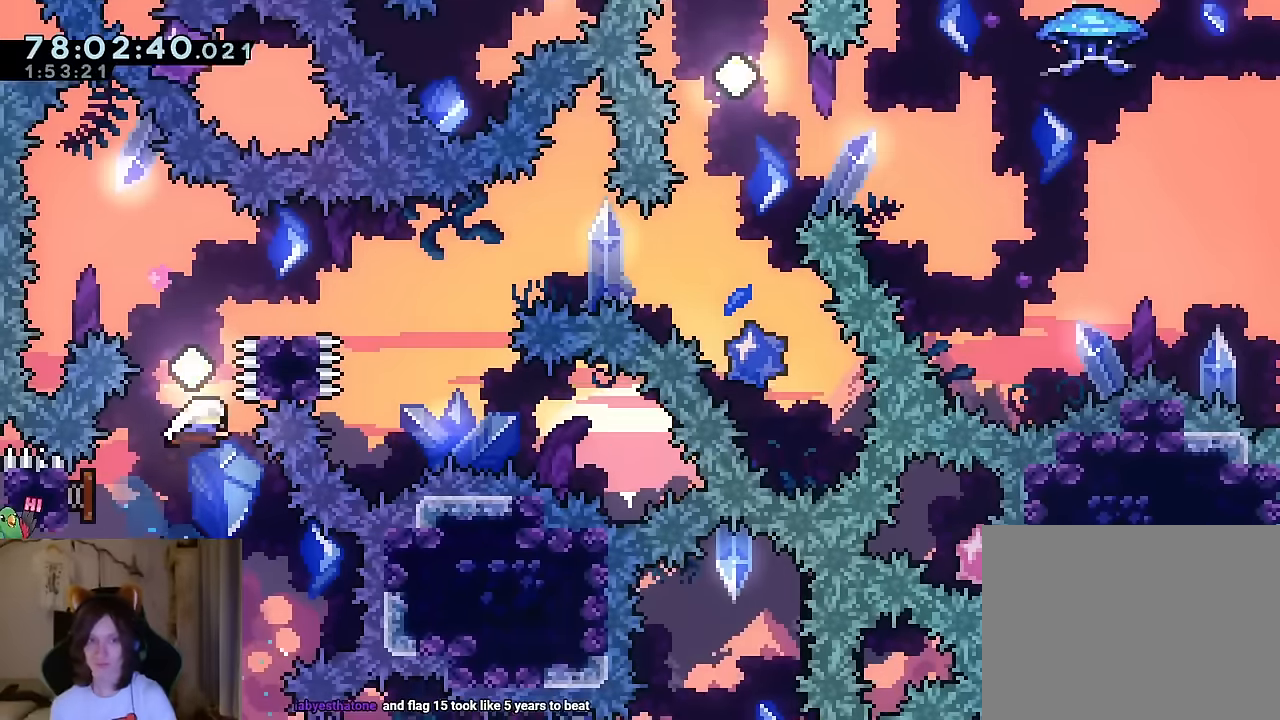
{"buttons": [], "left_stick": "down-right", "right_stick": "center", "events": [[150, "Y", "up"], [200, "left_stick", "right"], [333, "left_stick", "down-right"], [384, "Y", "down"], [467, "Y", "up"]]}
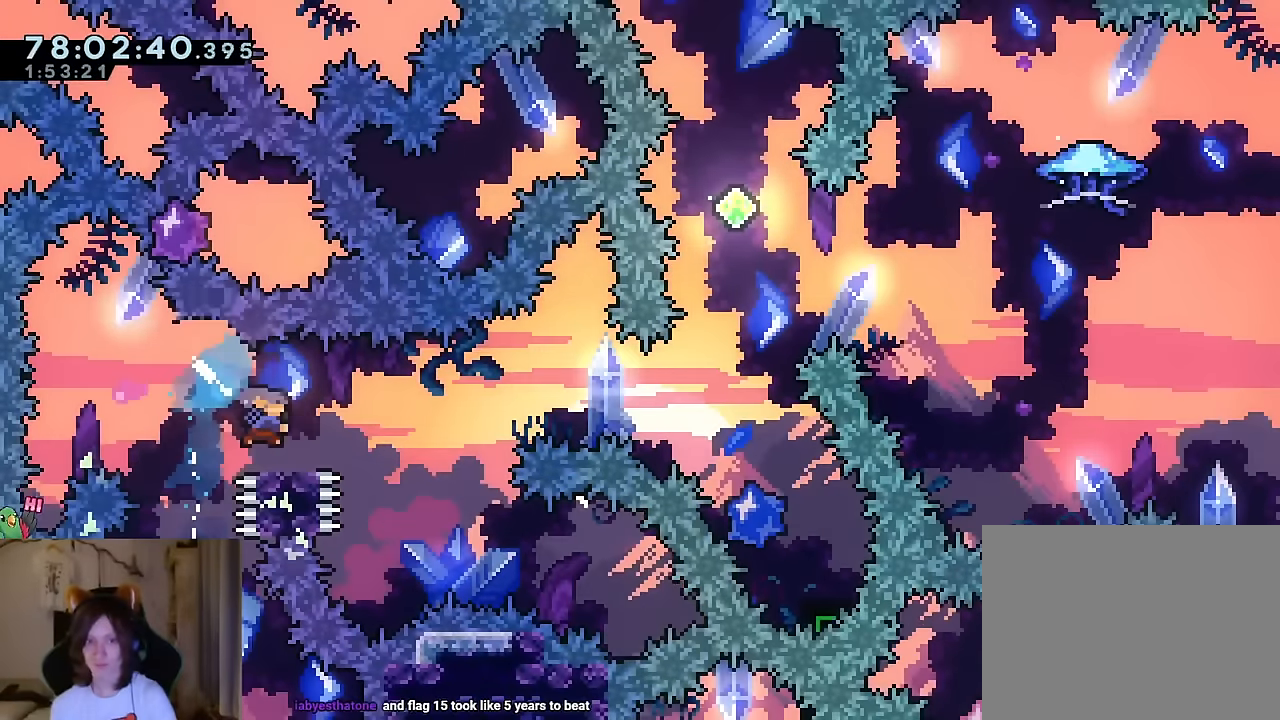
{"buttons": ["B", "Y"], "left_stick": "up", "right_stick": "center", "events": [[84, "B", "down"], [134, "left_stick", "right"], [417, "left_stick", "up"], [451, "Y", "down"]]}
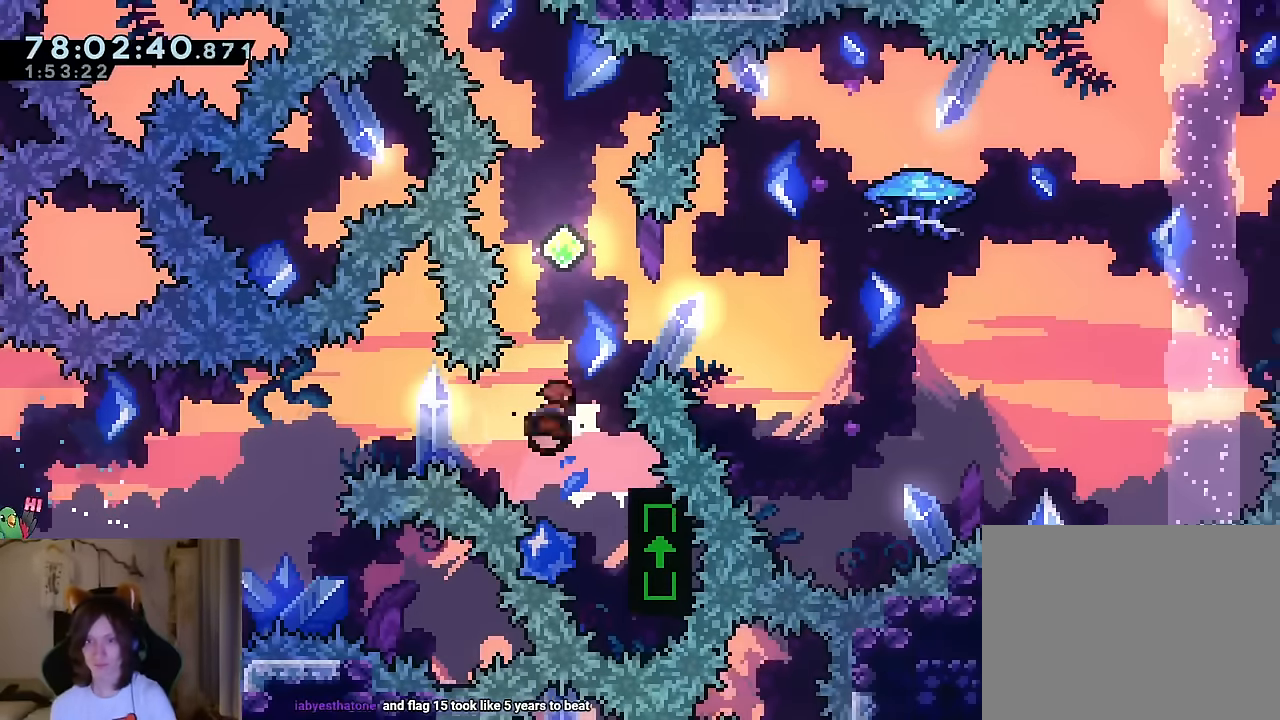
{"buttons": [], "left_stick": "down-right", "right_stick": "center", "events": [[117, "Y", "up"], [117, "left_stick", "center"], [133, "B", "up"], [367, "left_stick", "down-right"]]}